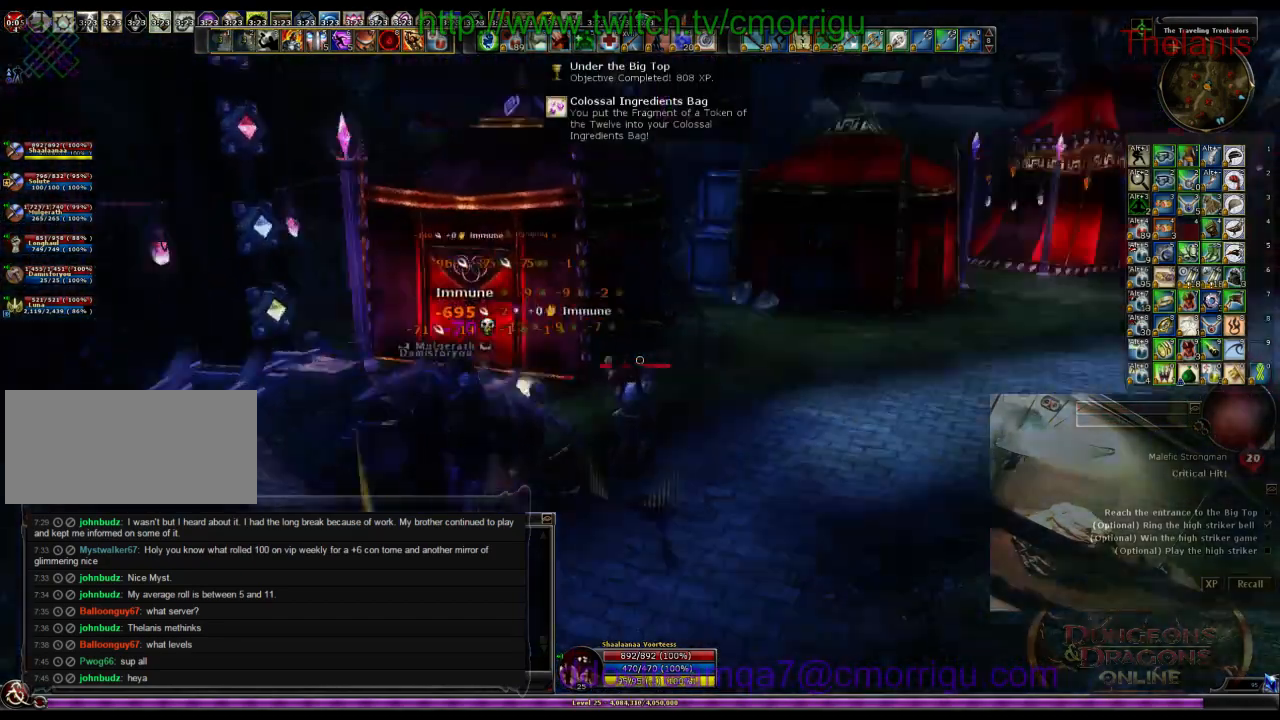
Gameplay with keyboard; each line is a JSON object with the keys held at the frame after it. "events" lists presses ("down") and releases ("up") of ".", "/", "0", "1", "2", "3", "4", "5", "6", "7", "8", "9", "a", "b", "backslash", "backspace", "c", "caps_lock", "comma", "ctrl_l", "ctrl_r", "d", "e", "equals", "escape", "f", "f1", "f10", "f11", "f12", "f2", "f3", "f4", "f5", "f6", "f7", "f8", "f9", "g", "h", "i", "j", "k", "l", "lbracket", "m", "minus", "n", "o", "p", "q", "quote", "r", "rbracket", "return", "s", "semicolon", "shift_l", "shift_r", "space", "t", "tab", "tilde", "u", "v", "w", "x", "y" and "z" between this image and that frame as [ms after this image, input, new state], when the widget could be followed in between. No other keys are recorded. Mouse input is not recorded.
{"keys": ["d"], "events": [[167, "d", "down"]]}
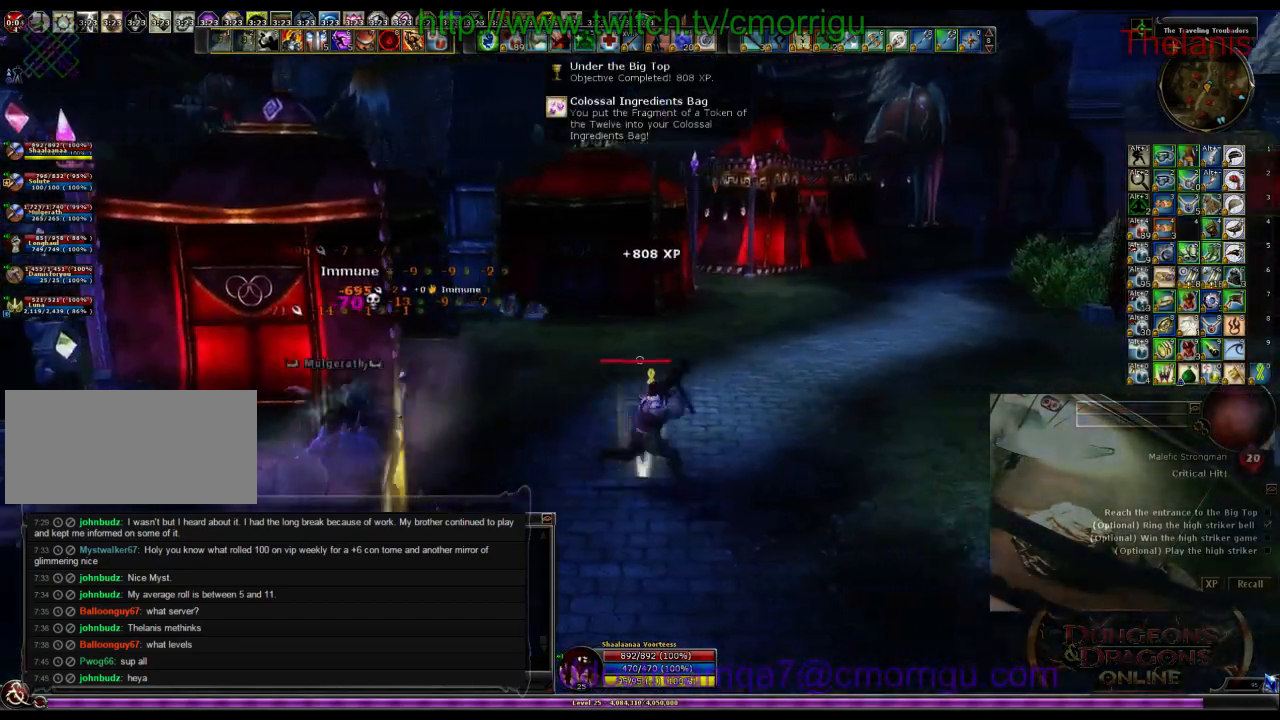
{"keys": ["w"], "events": [[400, "d", "up"], [467, "w", "down"]]}
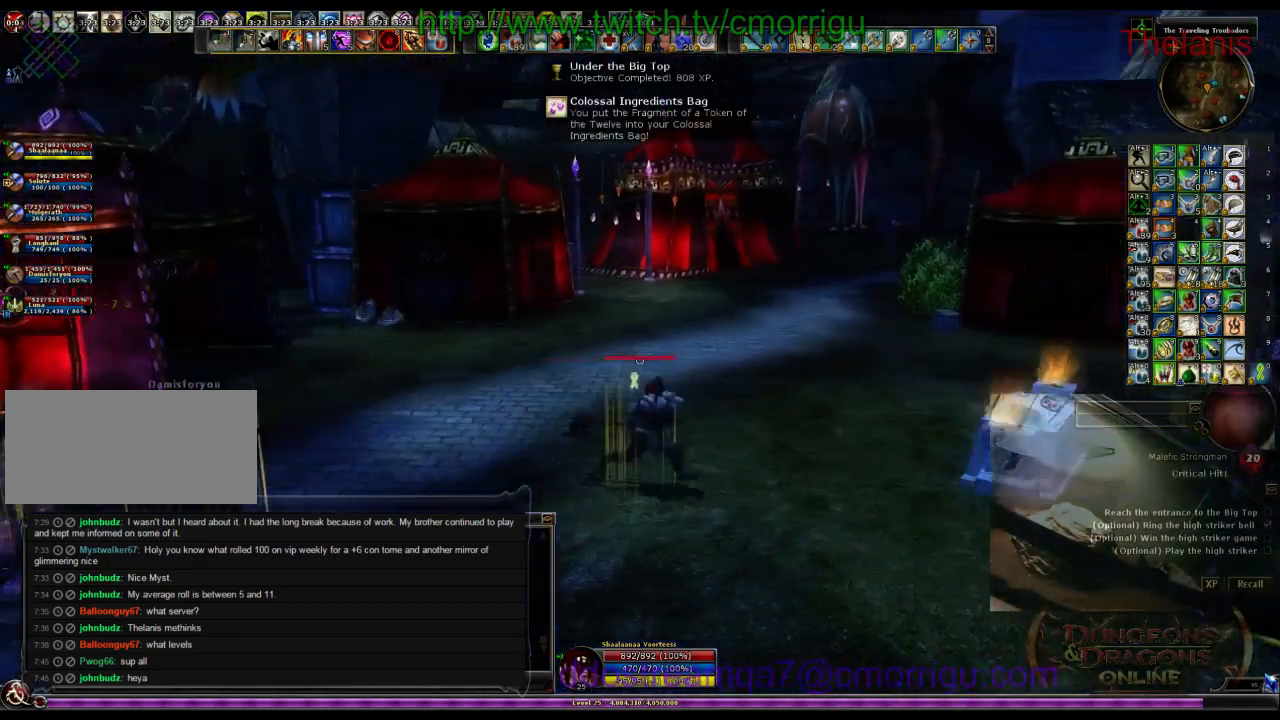
{"keys": [], "events": [[300, "w", "up"]]}
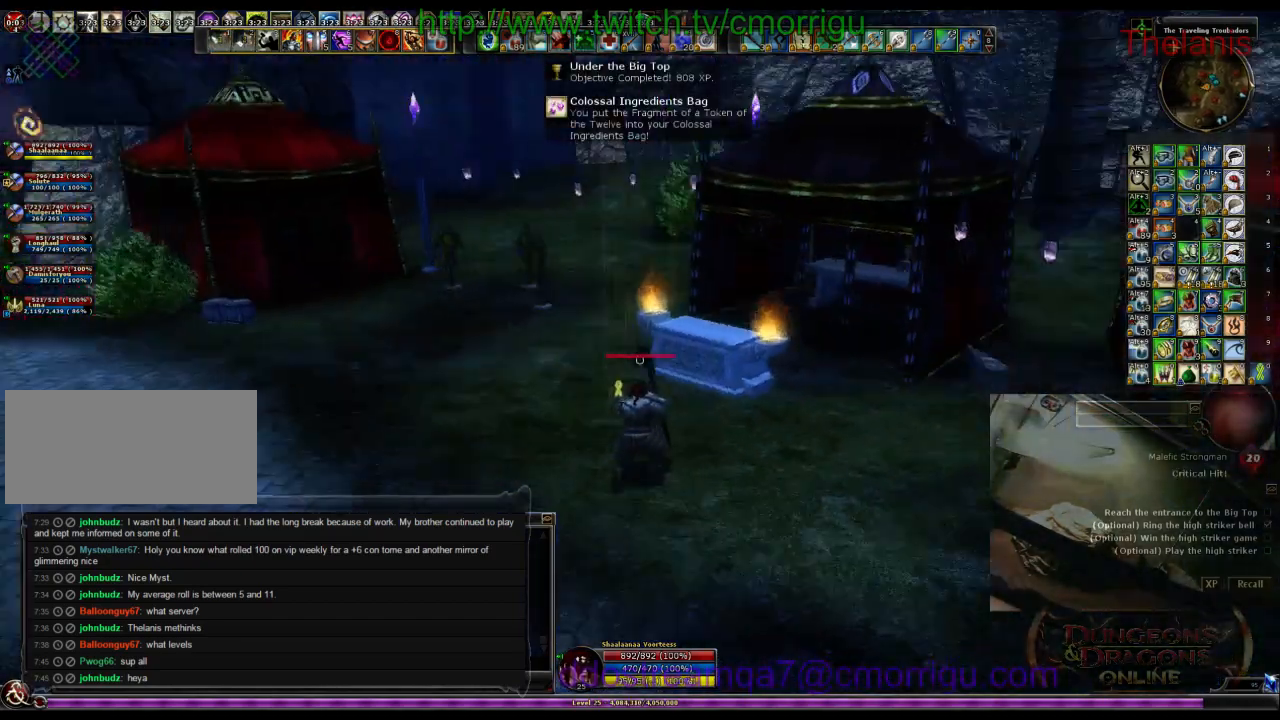
{"keys": ["w"], "events": [[334, "w", "down"]]}
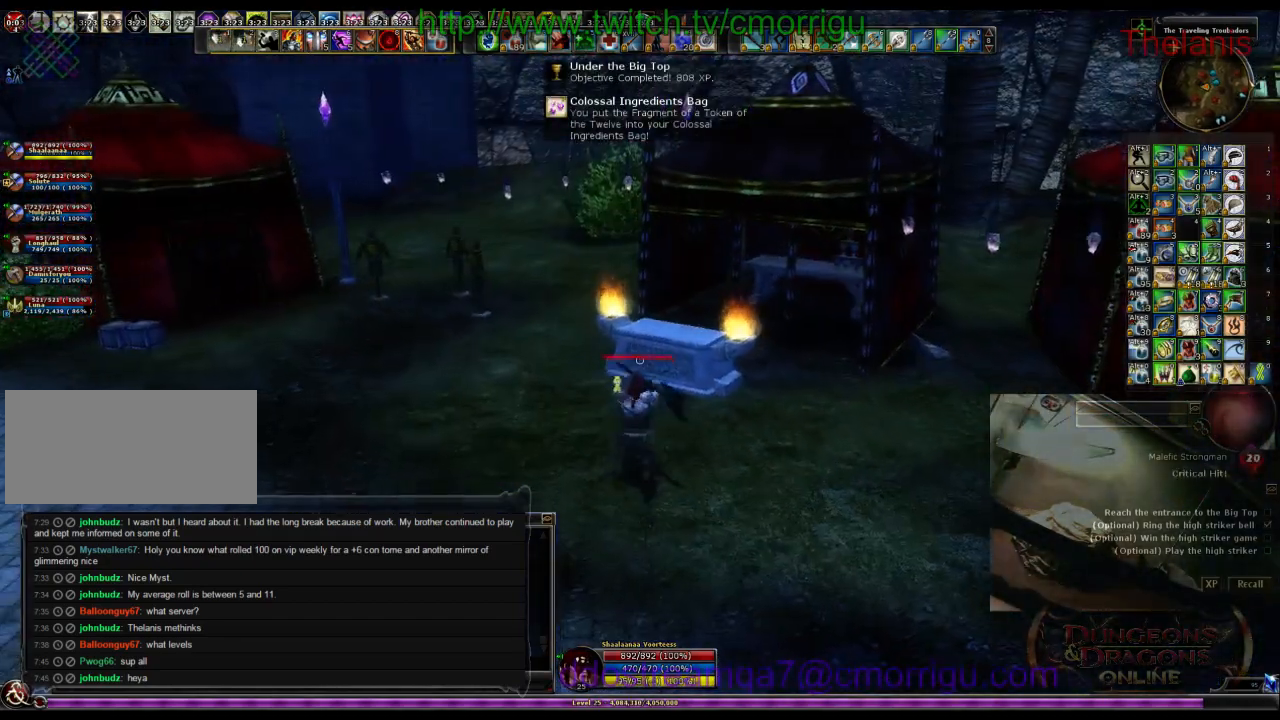
{"keys": [], "events": [[134, "w", "up"]]}
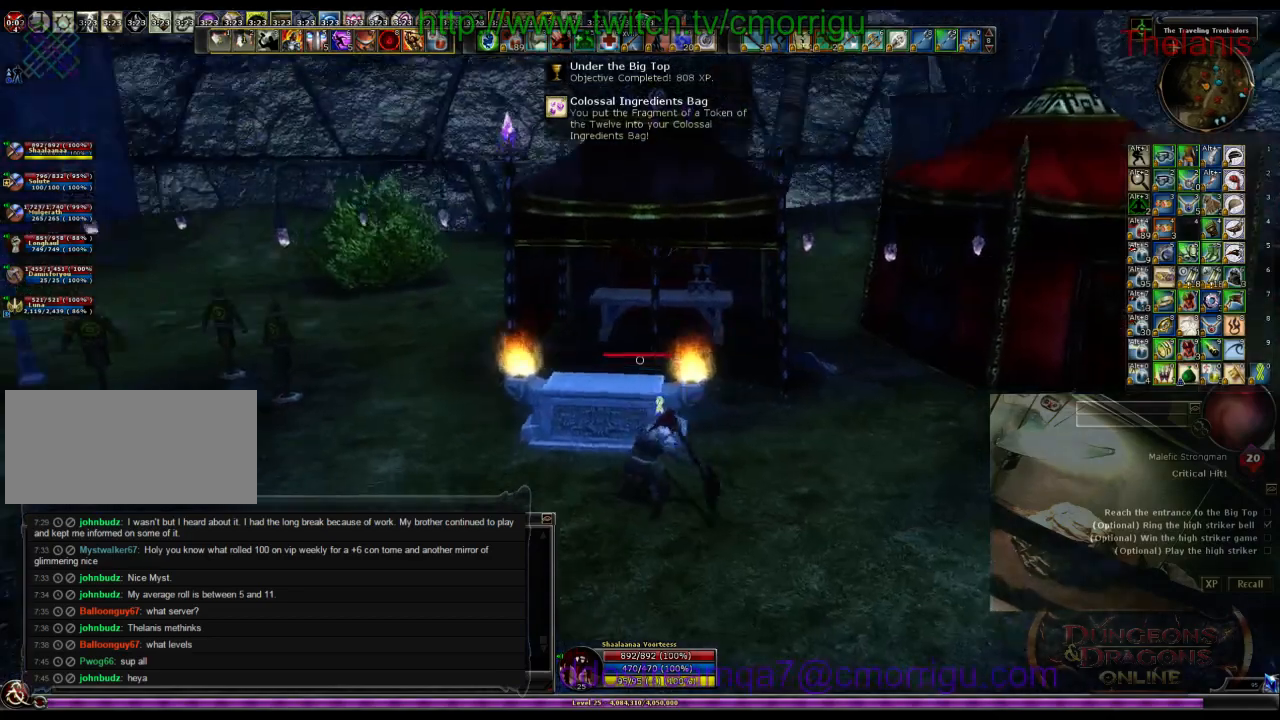
{"keys": ["w"], "events": [[100, "a", "down"], [167, "w", "down"], [467, "a", "up"]]}
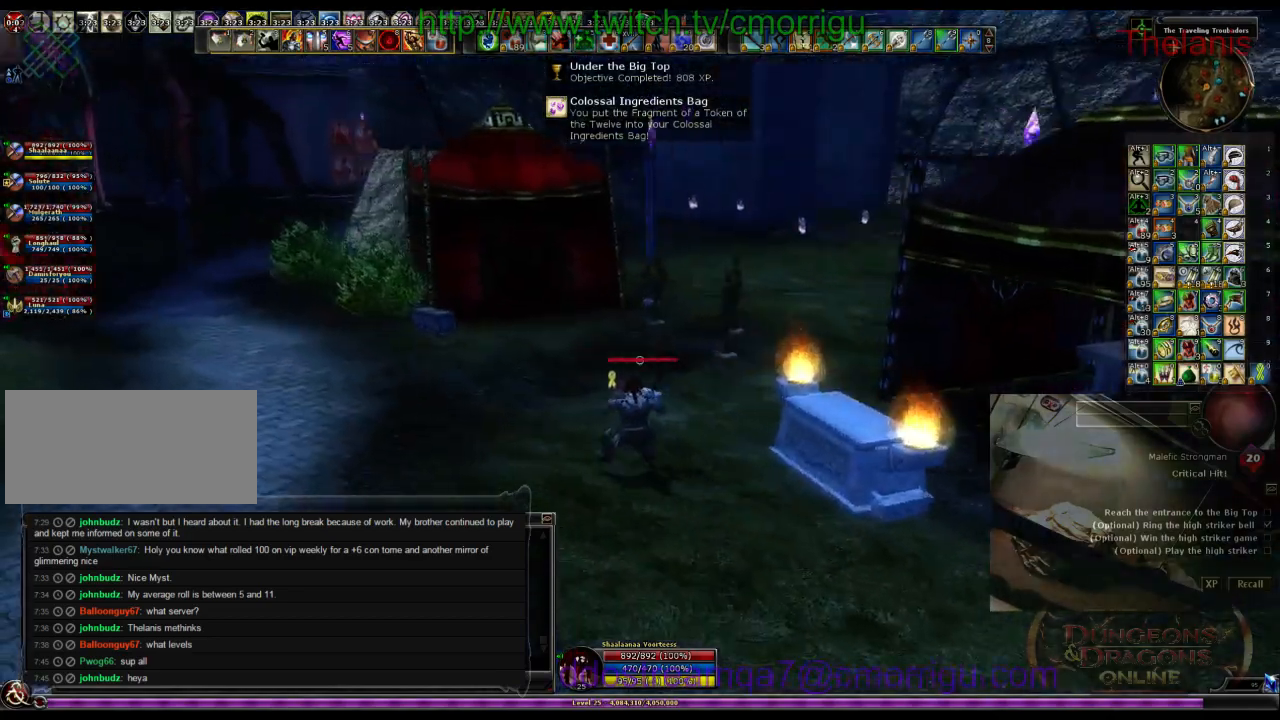
{"keys": ["w"], "events": []}
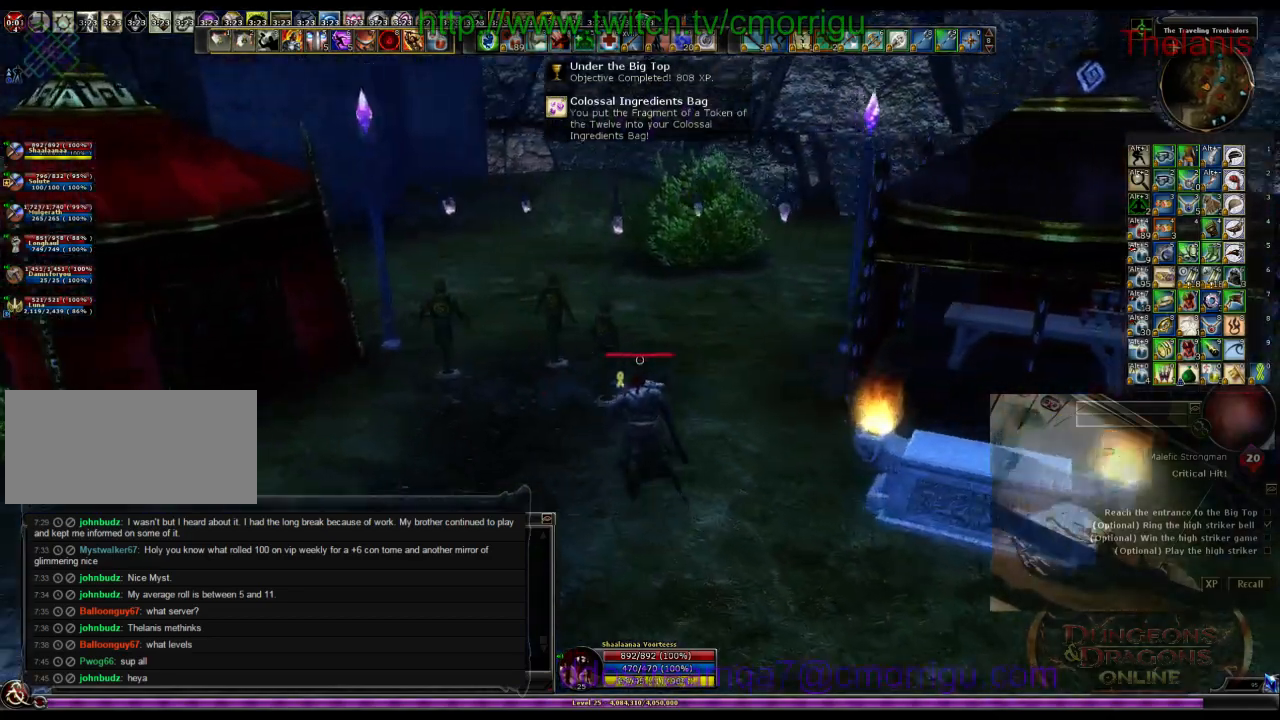
{"keys": ["d", "w"], "events": [[134, "d", "down"]]}
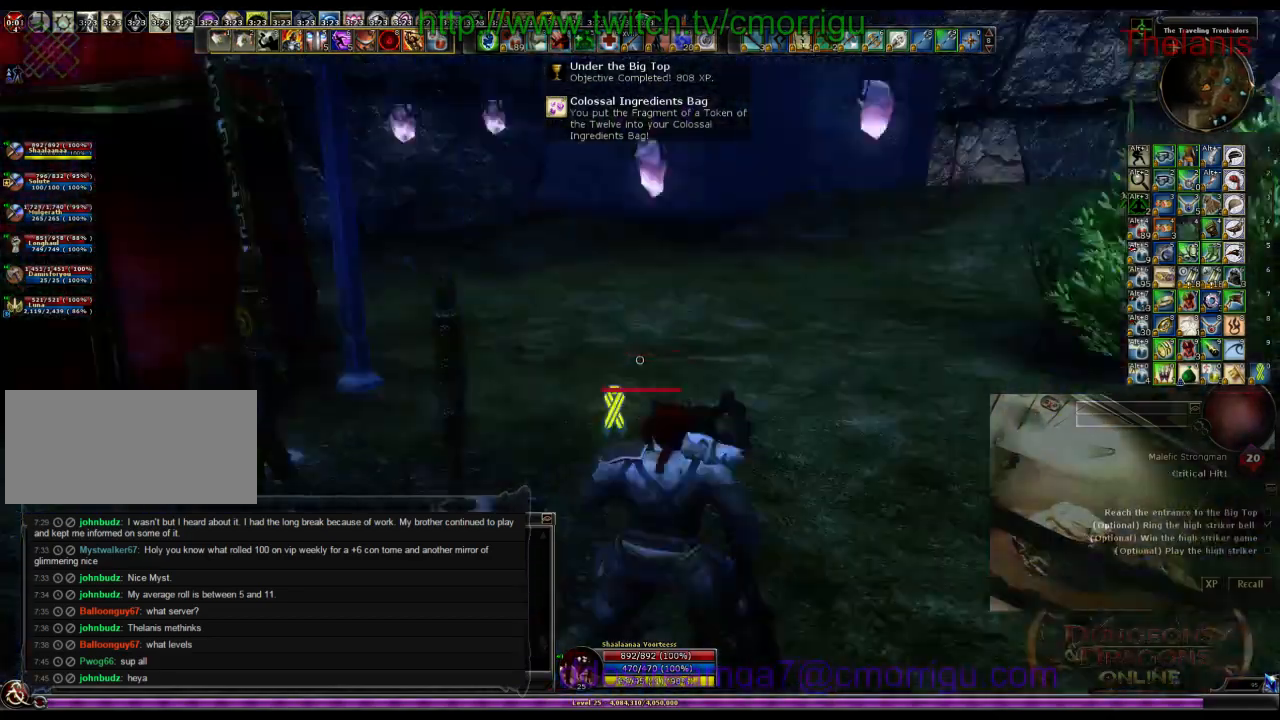
{"keys": [], "events": [[267, "w", "up"], [467, "d", "up"]]}
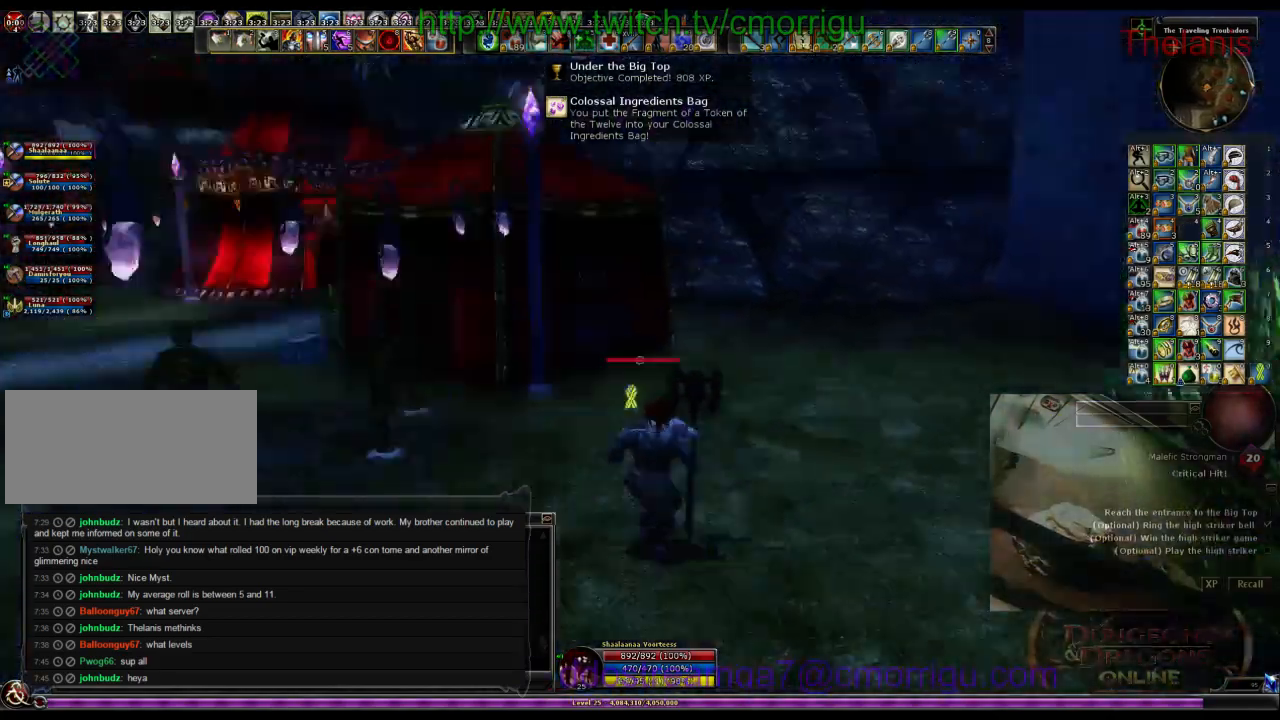
{"keys": ["d", "w"], "events": [[467, "d", "down"], [467, "w", "down"]]}
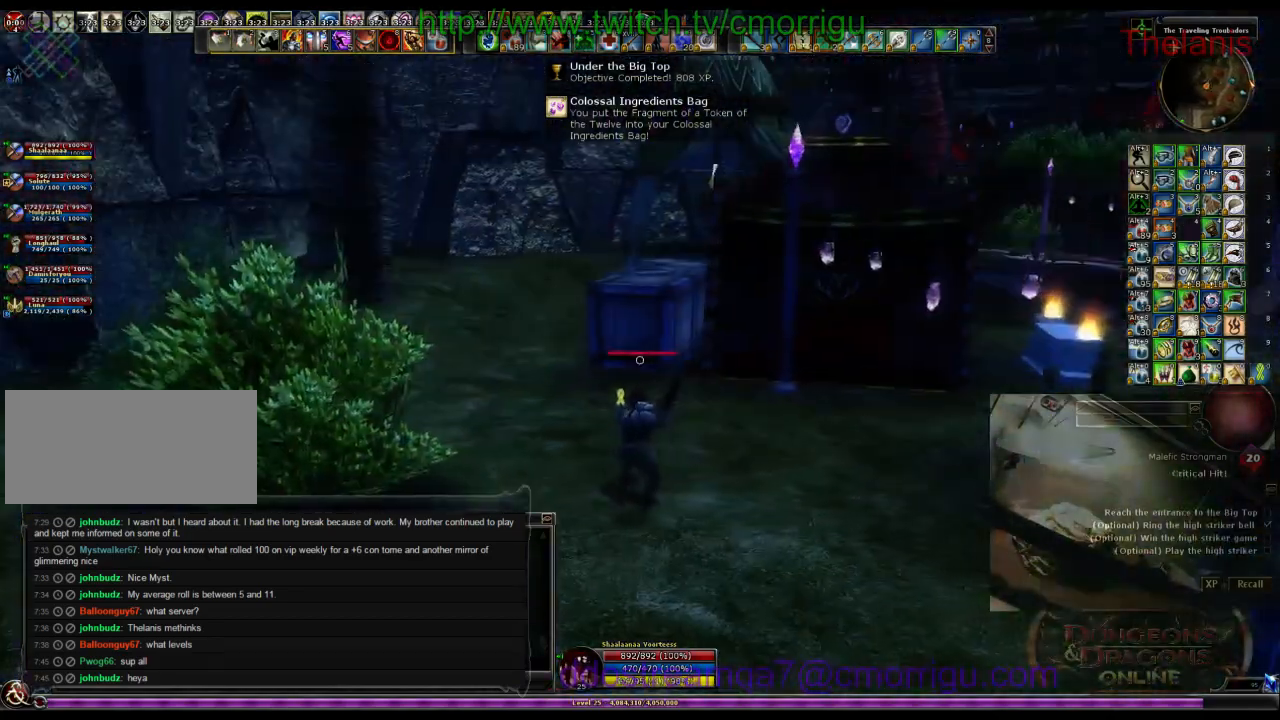
{"keys": ["d", "w"], "events": []}
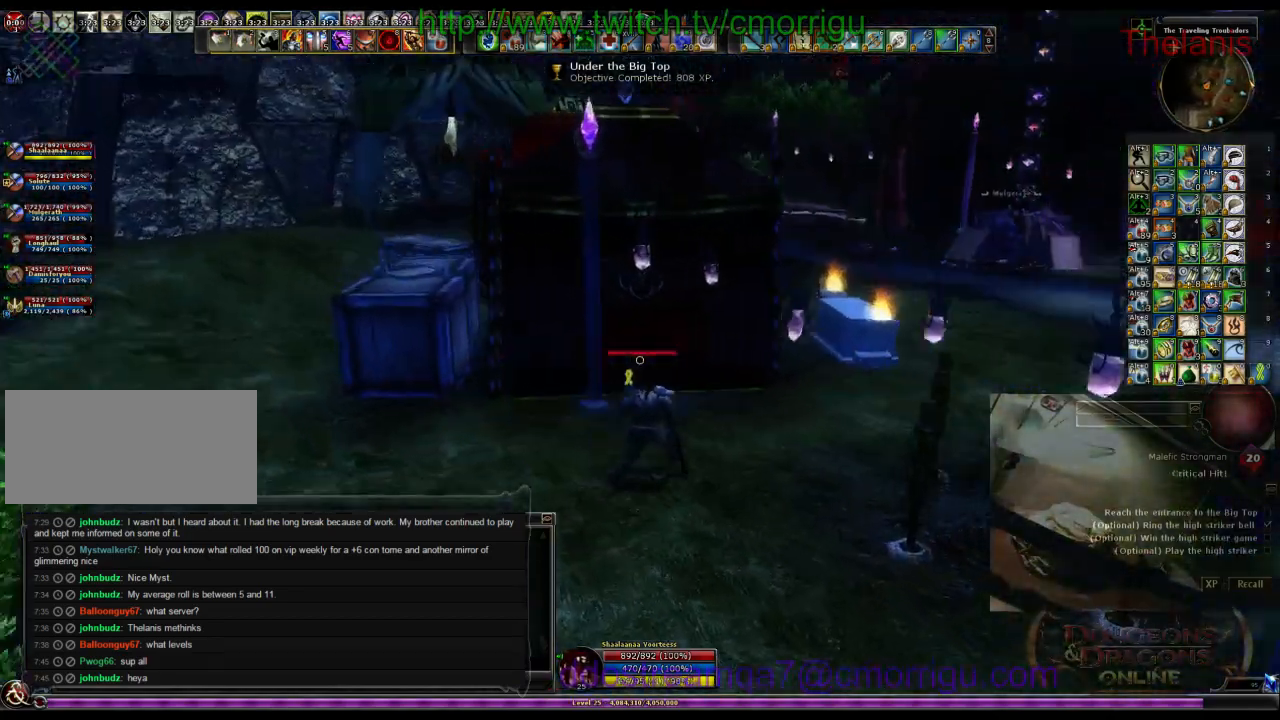
{"keys": ["d", "w"], "events": []}
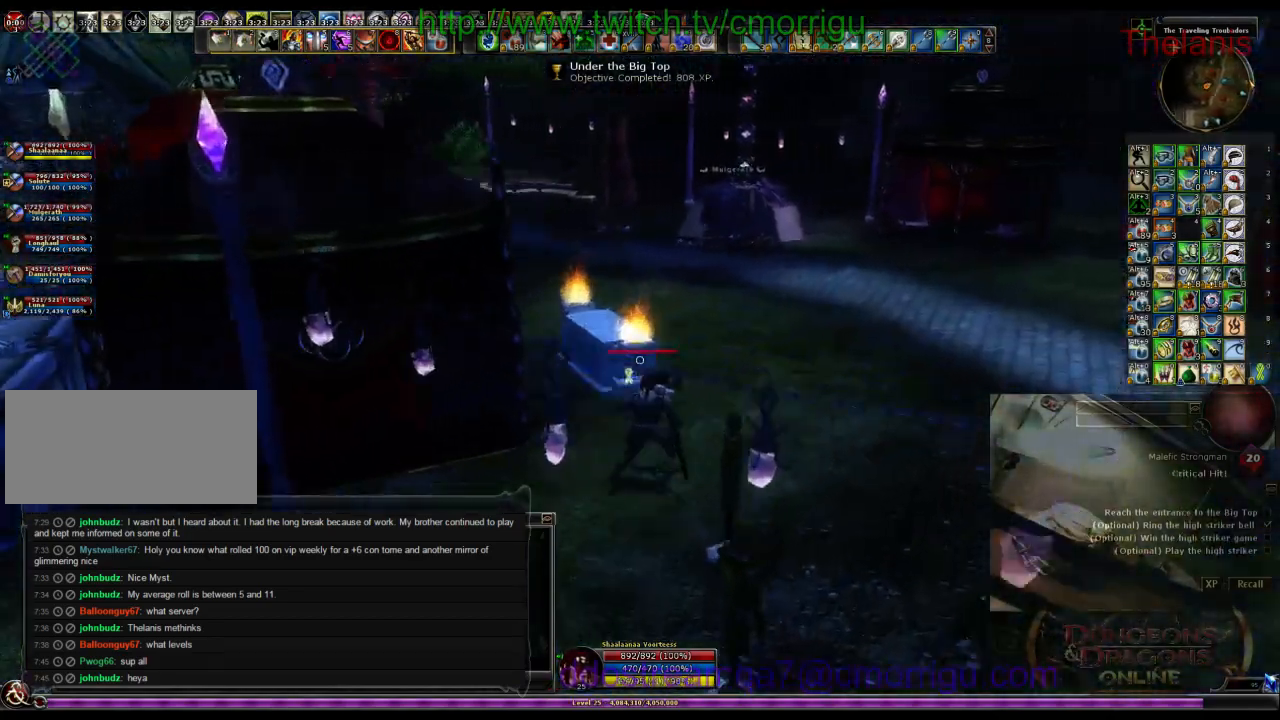
{"keys": ["w"], "events": [[134, "d", "up"]]}
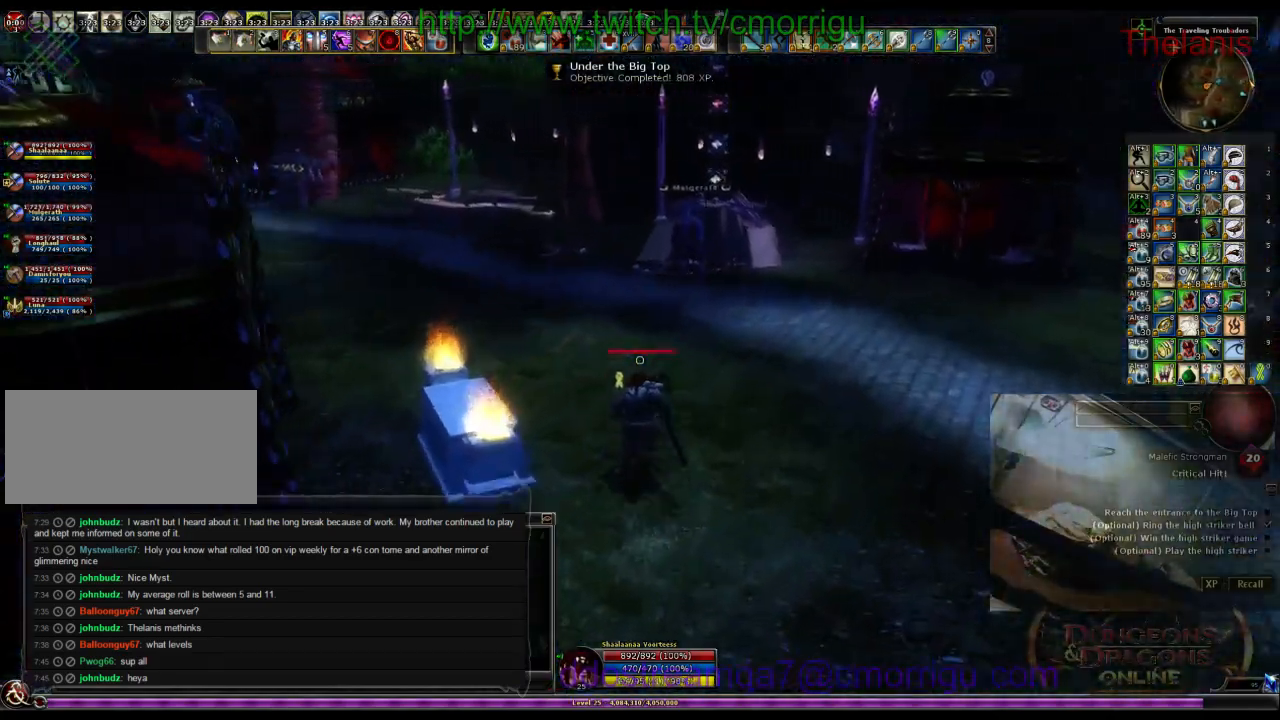
{"keys": ["w"], "events": []}
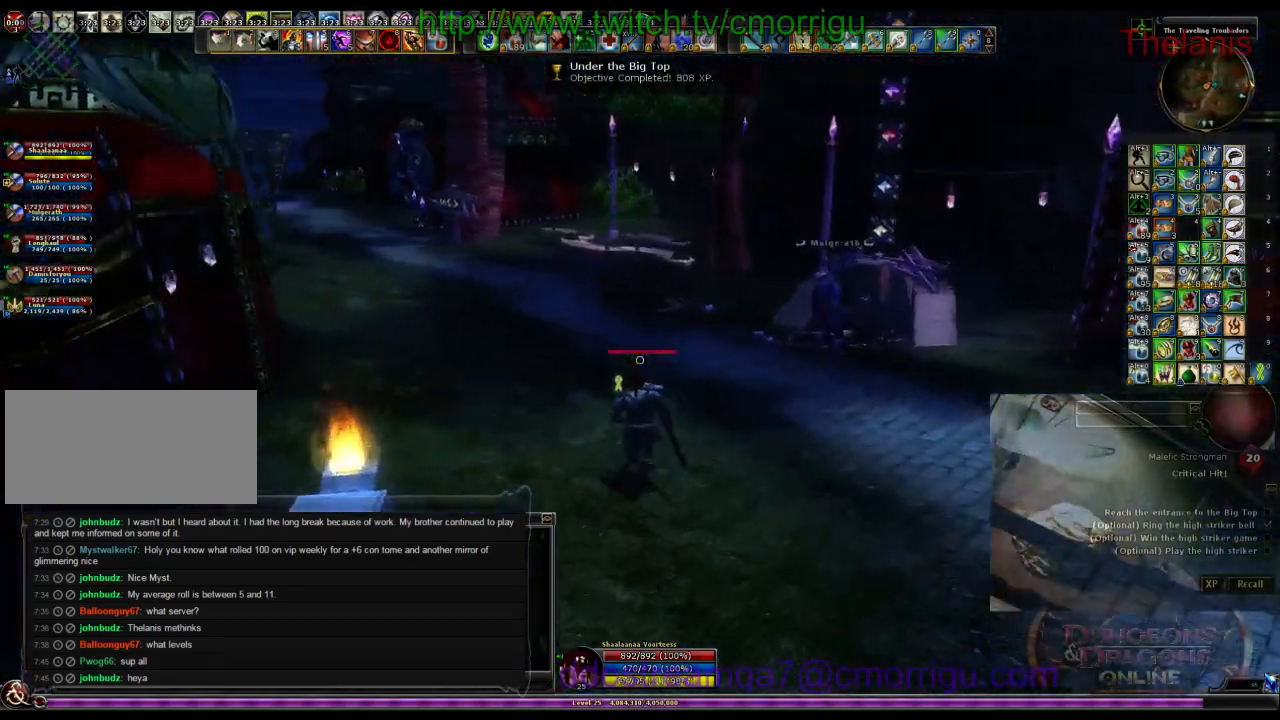
{"keys": ["w"], "events": []}
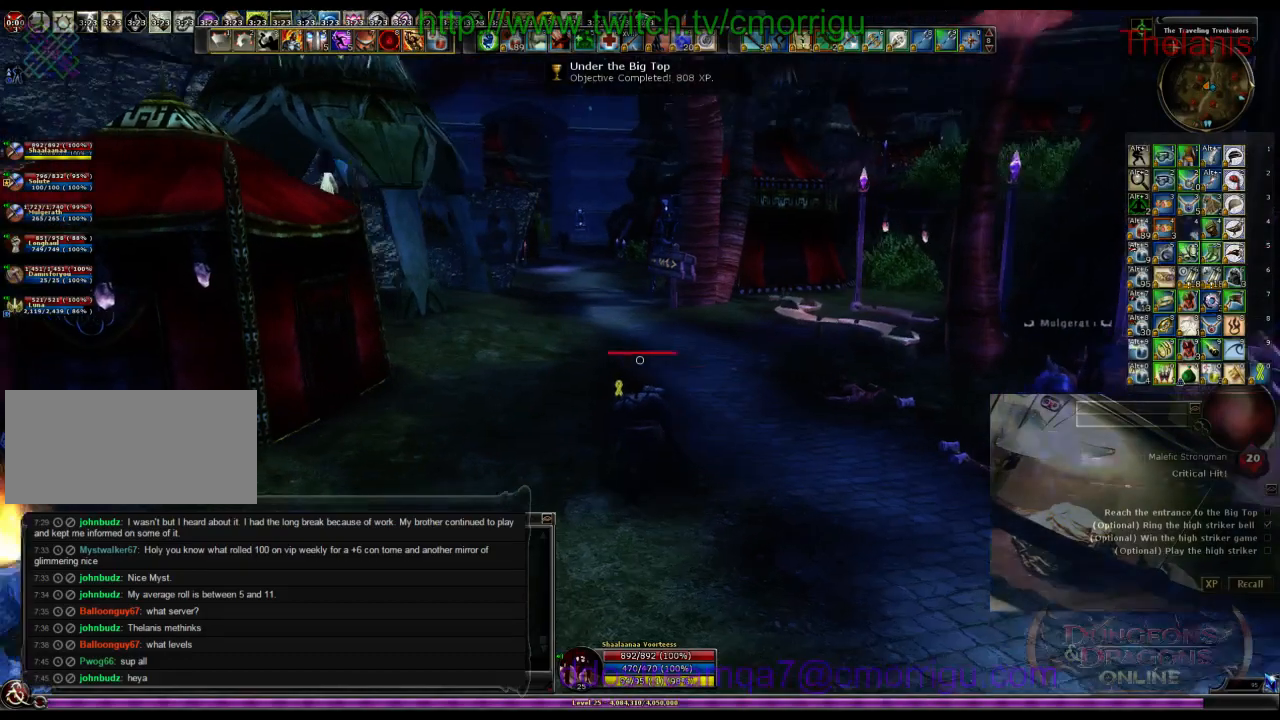
{"keys": ["w"], "events": []}
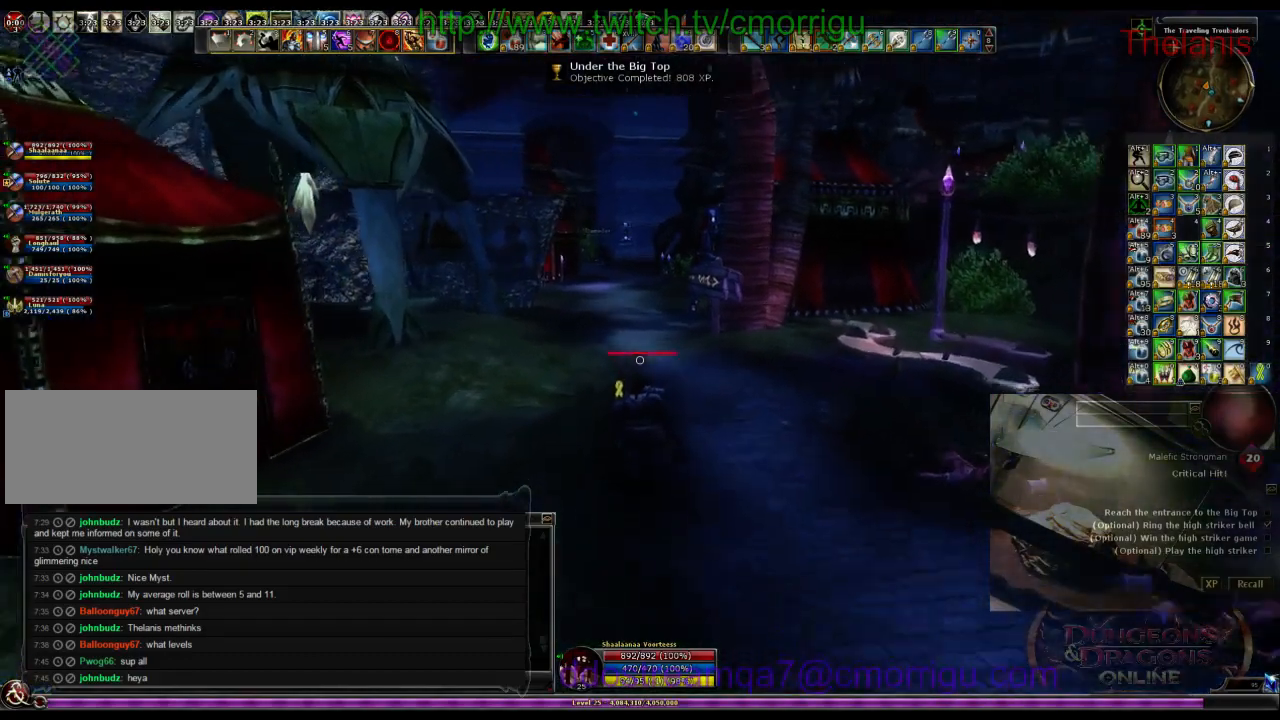
{"keys": ["w"], "events": []}
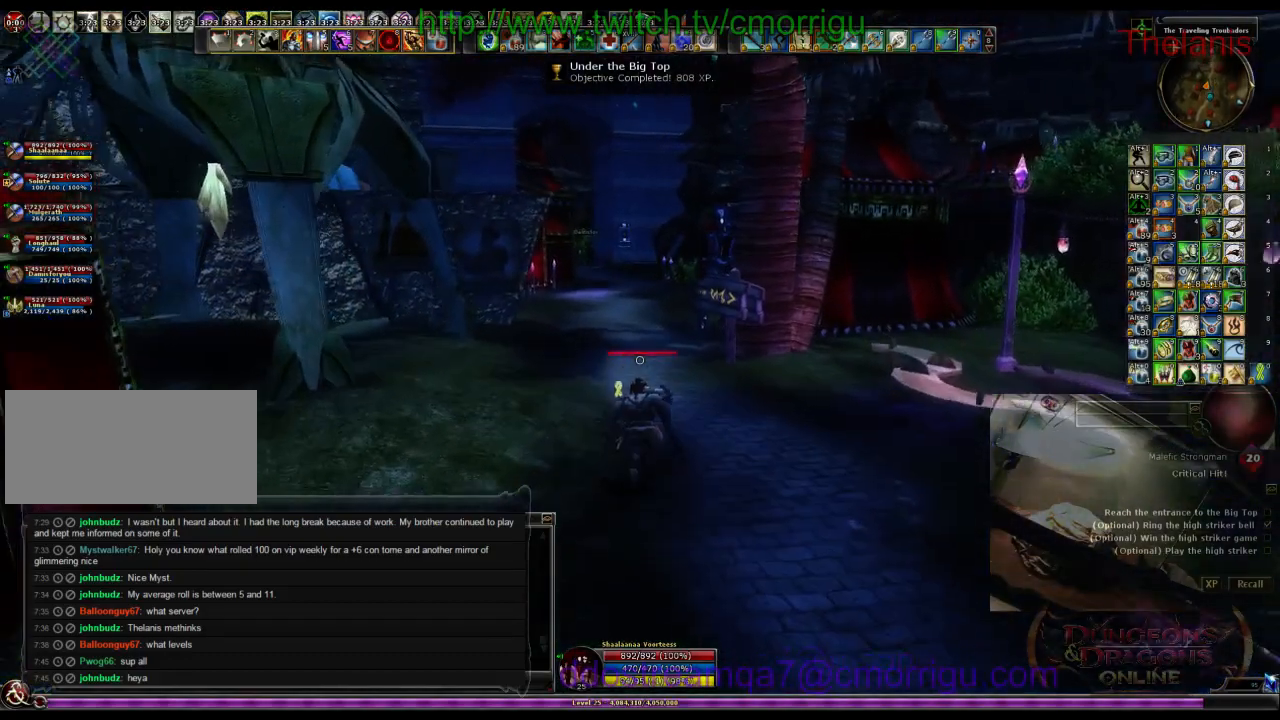
{"keys": ["w"], "events": []}
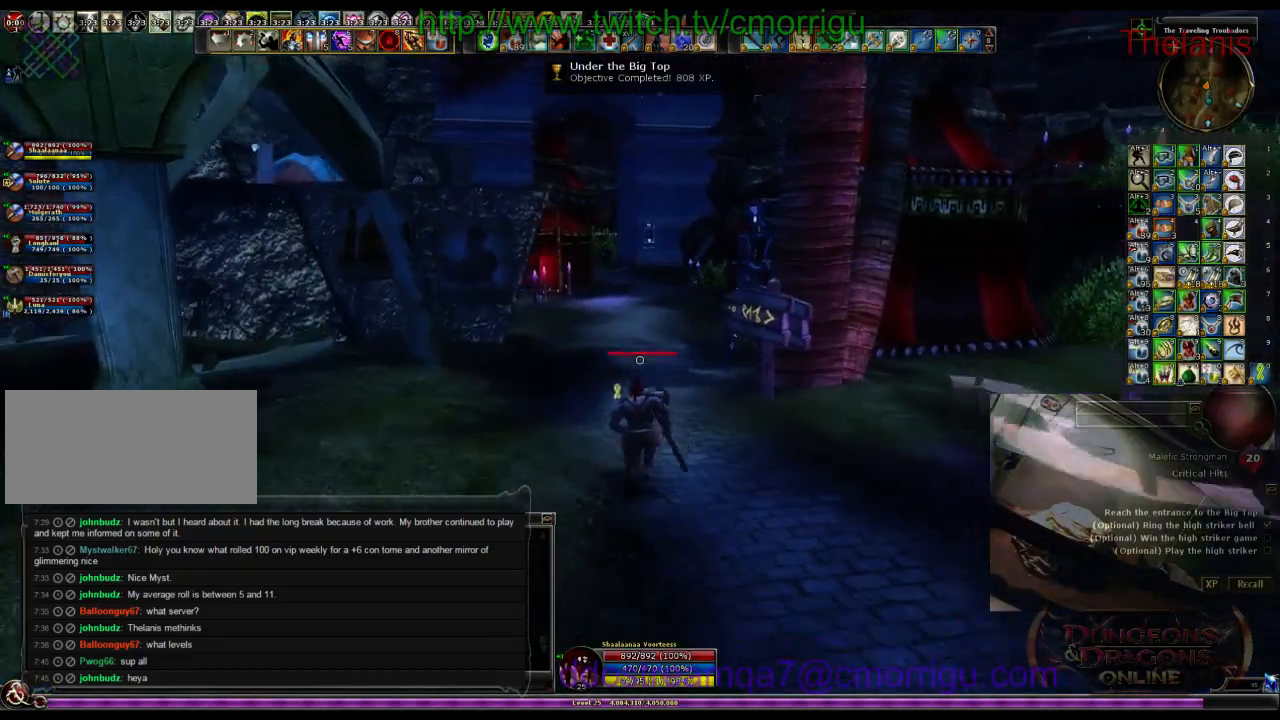
{"keys": ["w"], "events": []}